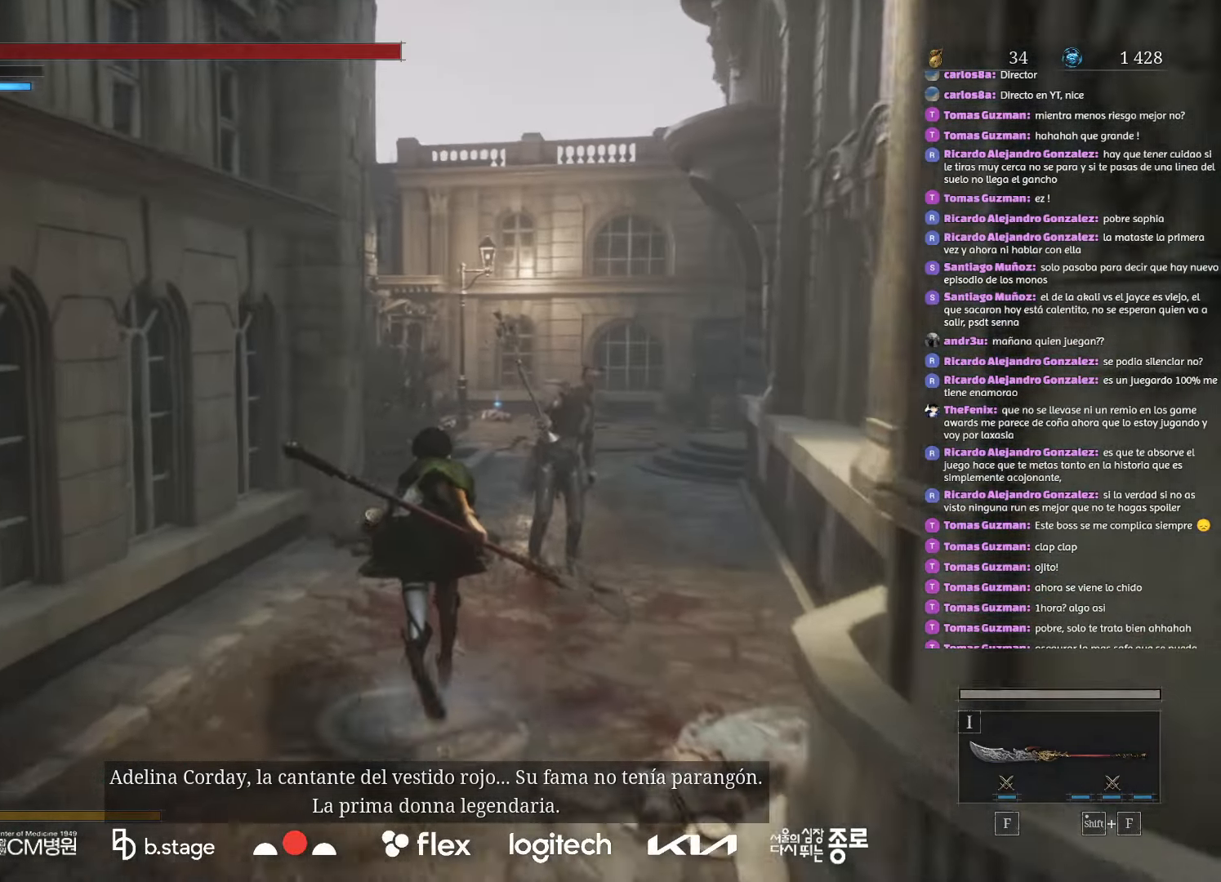
Gameplay with keyboard and mouse; each line is a JSON object with the keys and mouse buttons held at the frame after it. "events" lists presses ("down") and releases ("up") of "a", "ctrl", "d", "e", "f", "q", "r", "s", "shift", "space", "tab", "w", "mouse_left", "mouse_wheel", "mouse_right", "mouse_mb4" and "mouse_mb5" between this image and that frame as [ms after this image, input, new state], when the widget could be followed in between. "mouse_left", "mouse_wheel", "mouse_right", "mouse_mb4", "mouse_mb5" = the "left", "wheel", "right", "mb4", "mb5" buttons of the "mouse" list. No other keys are recorded. "wheel" means that the mouse wheel is clicked or scrolled. Mouse movement is not recorded.
{"keys": ["w"], "mouse": ["left"], "events": []}
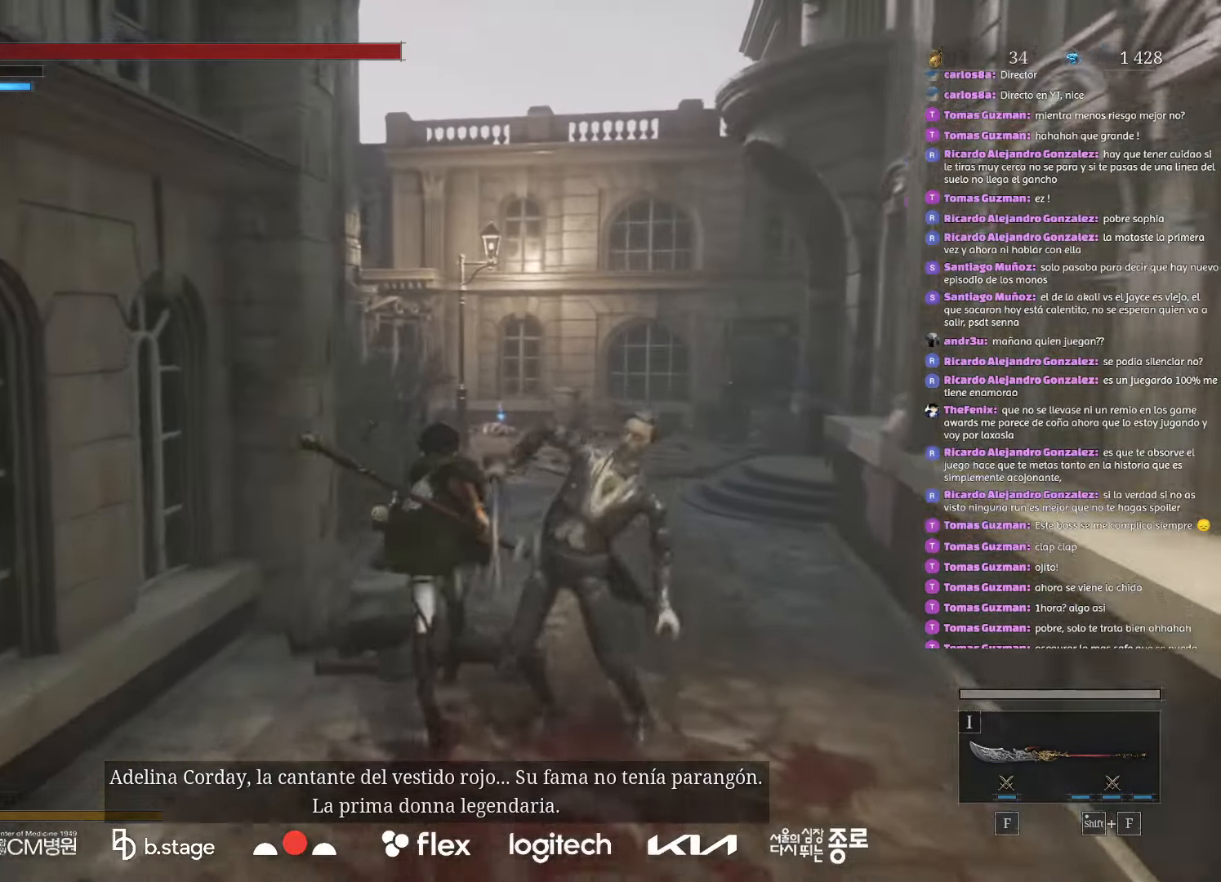
{"keys": ["d", "w"], "mouse": ["left"], "events": [[200, "d", "down"]]}
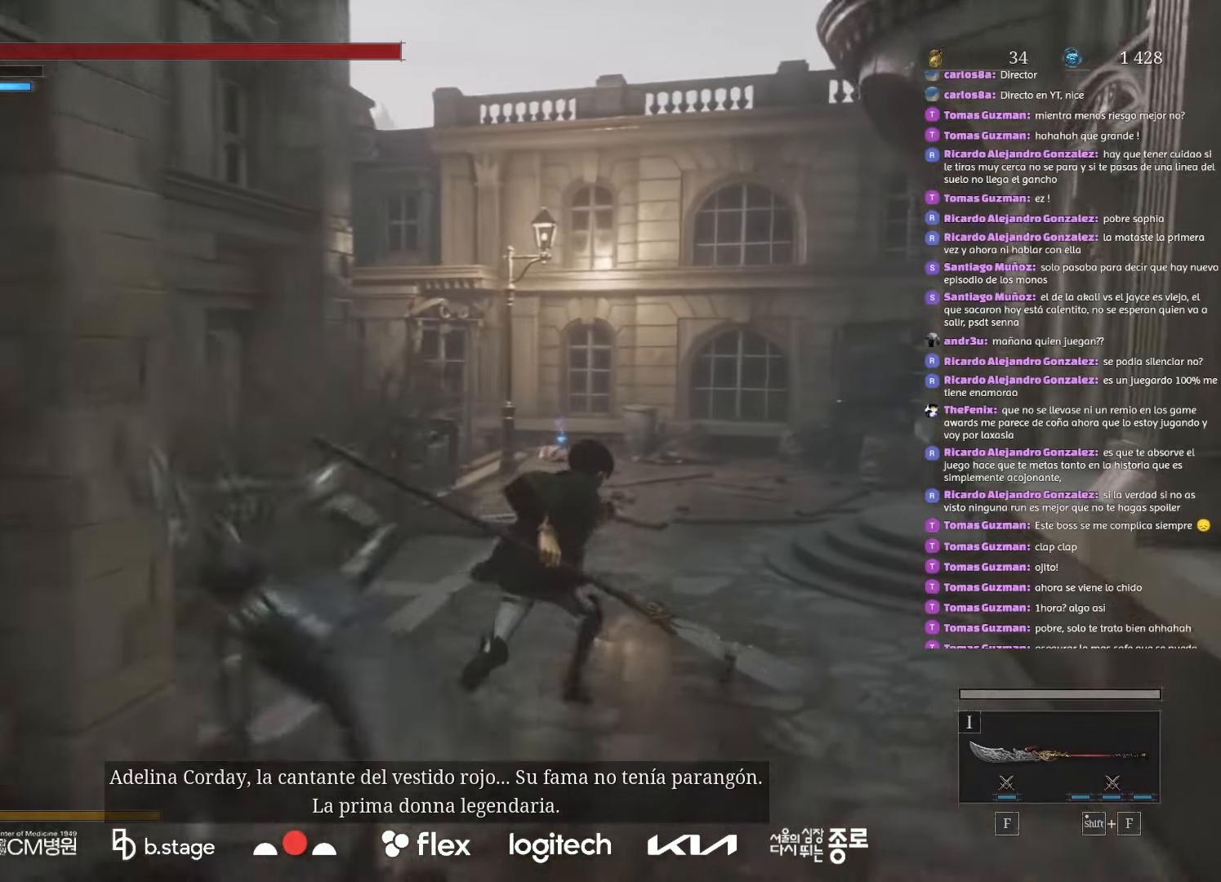
{"keys": ["w"], "mouse": ["left"], "events": [[183, "d", "up"]]}
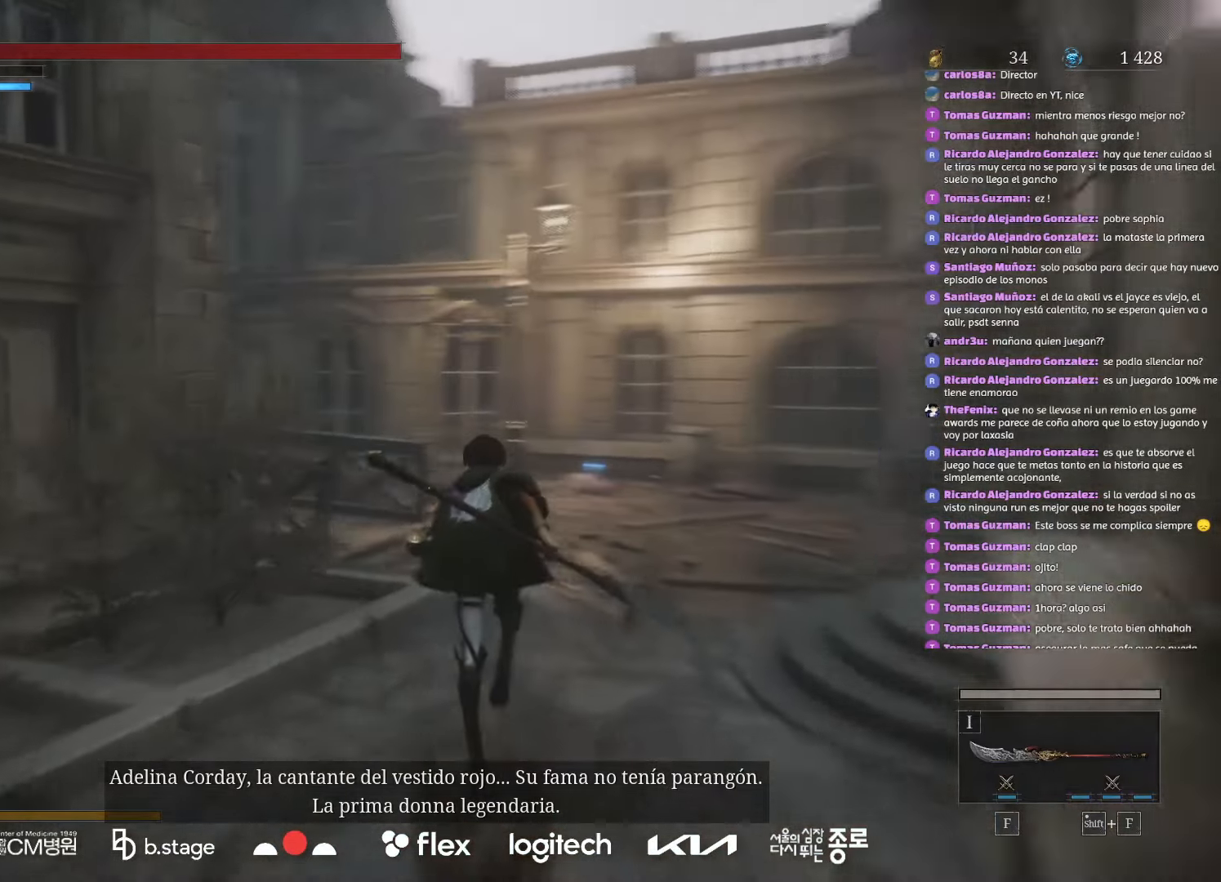
{"keys": ["w"], "mouse": ["left"], "events": []}
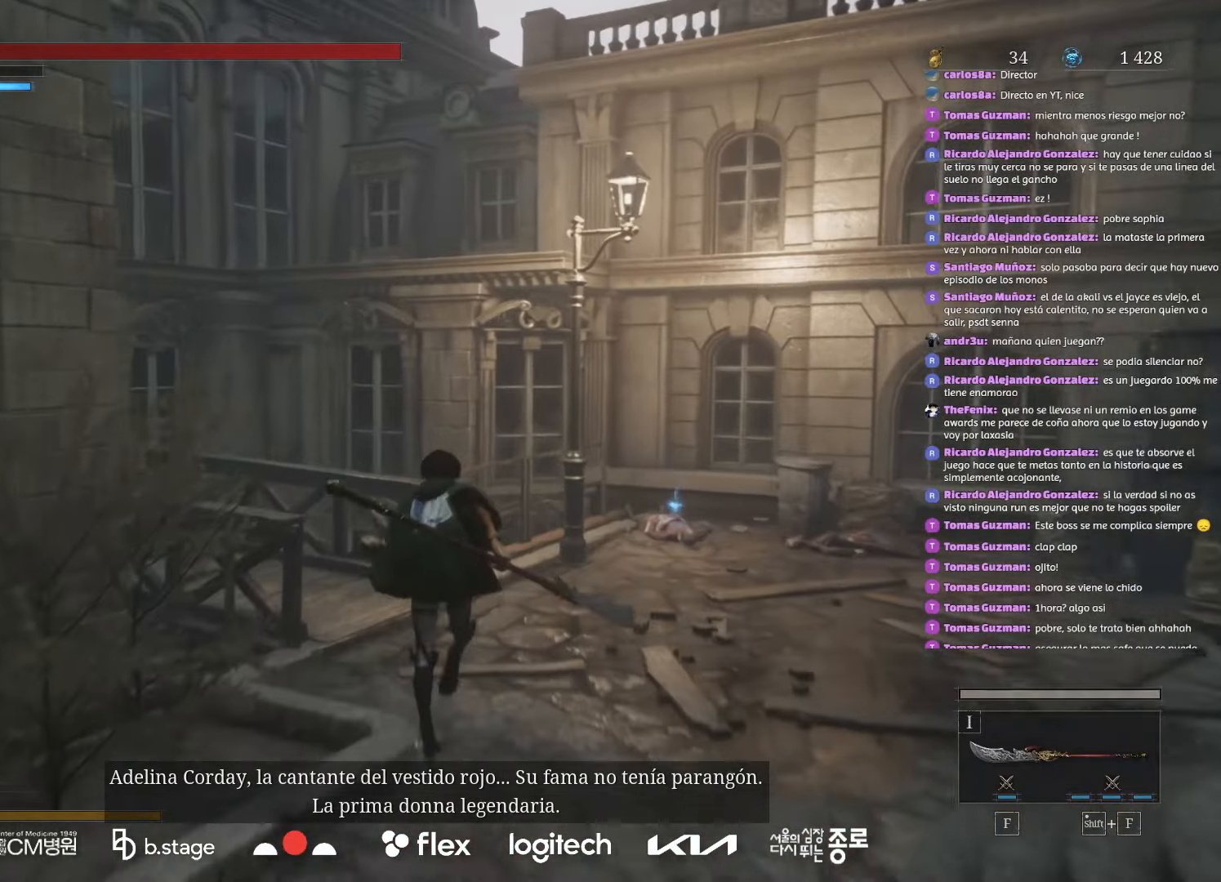
{"keys": ["w"], "mouse": ["left"], "events": [[100, "mouse_left", "up"], [300, "mouse_left", "down"]]}
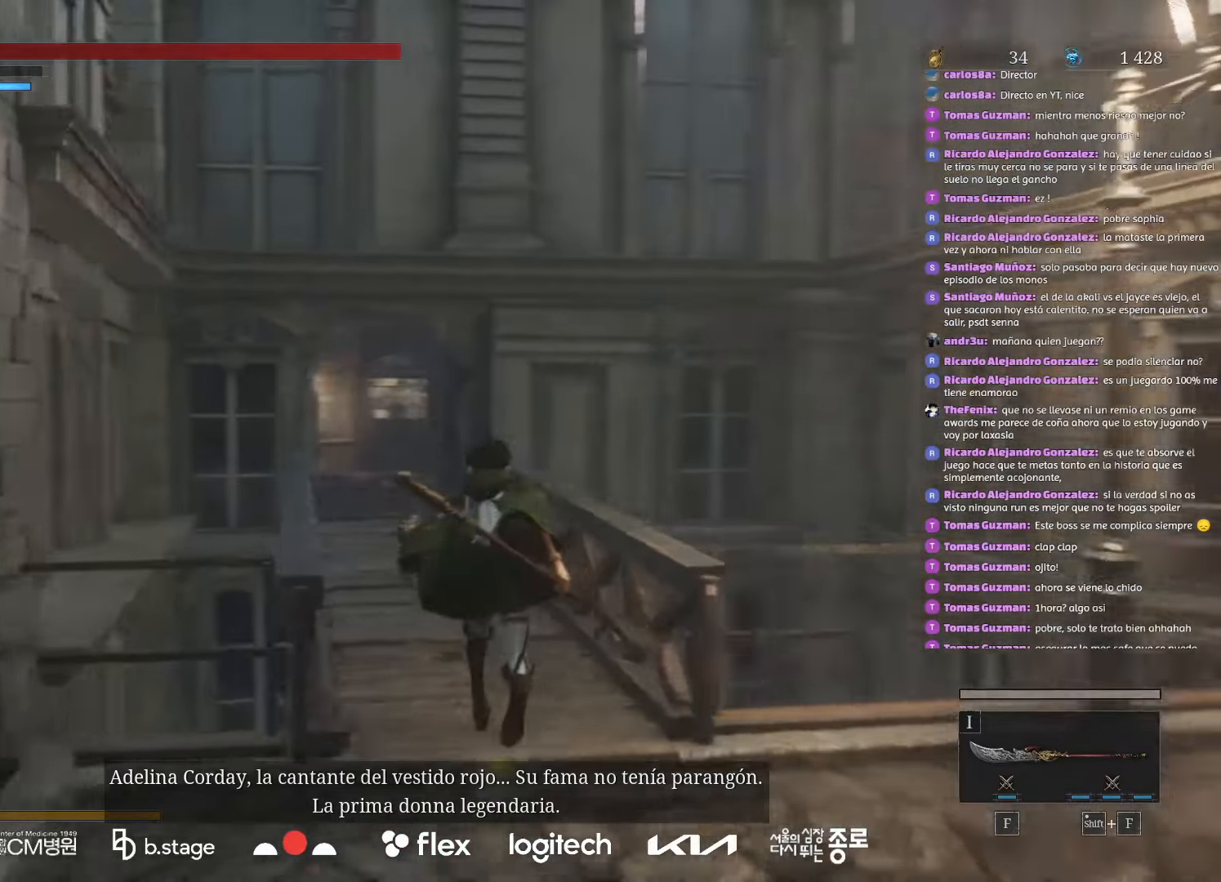
{"keys": ["w"], "mouse": ["left"], "events": []}
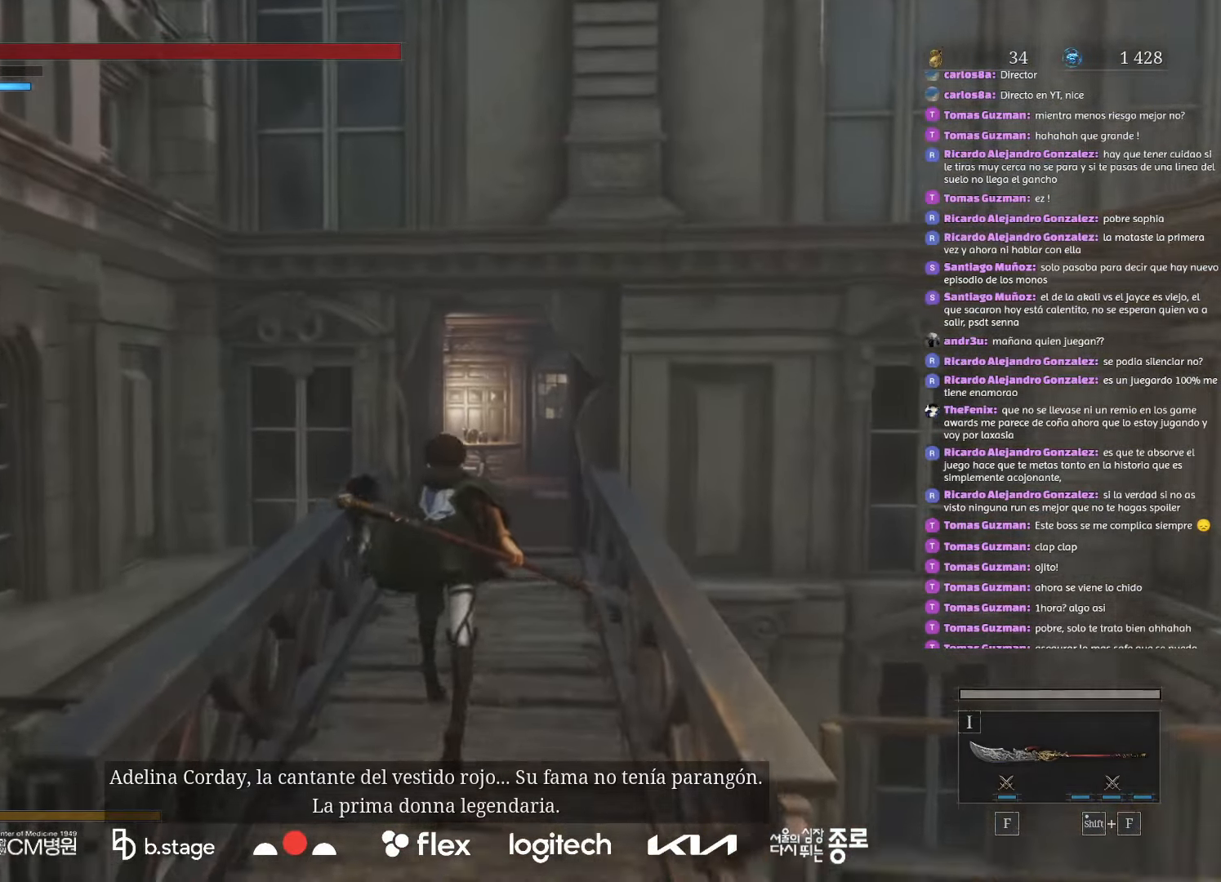
{"keys": ["w"], "mouse": [], "events": [[466, "mouse_left", "up"]]}
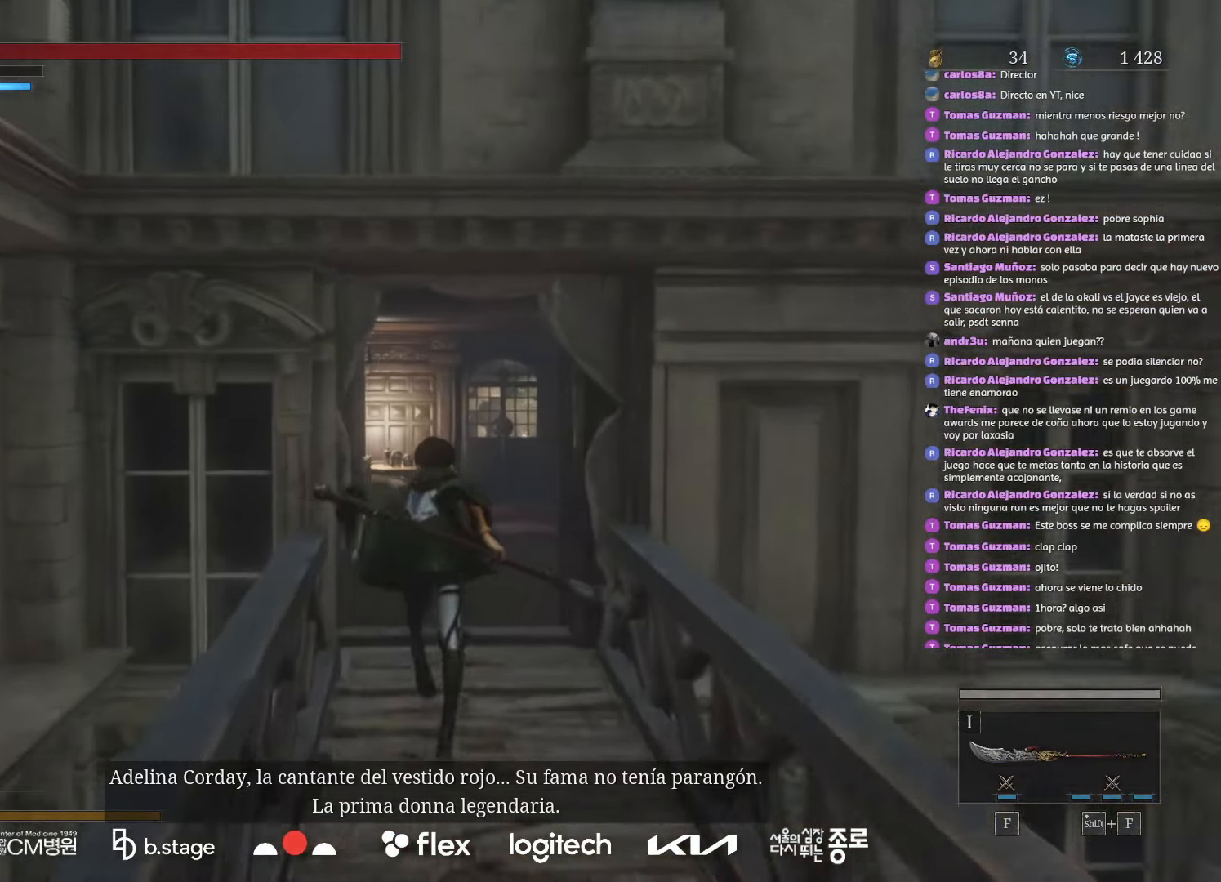
{"keys": ["w"], "mouse": ["left"], "events": [[50, "mouse_left", "down"]]}
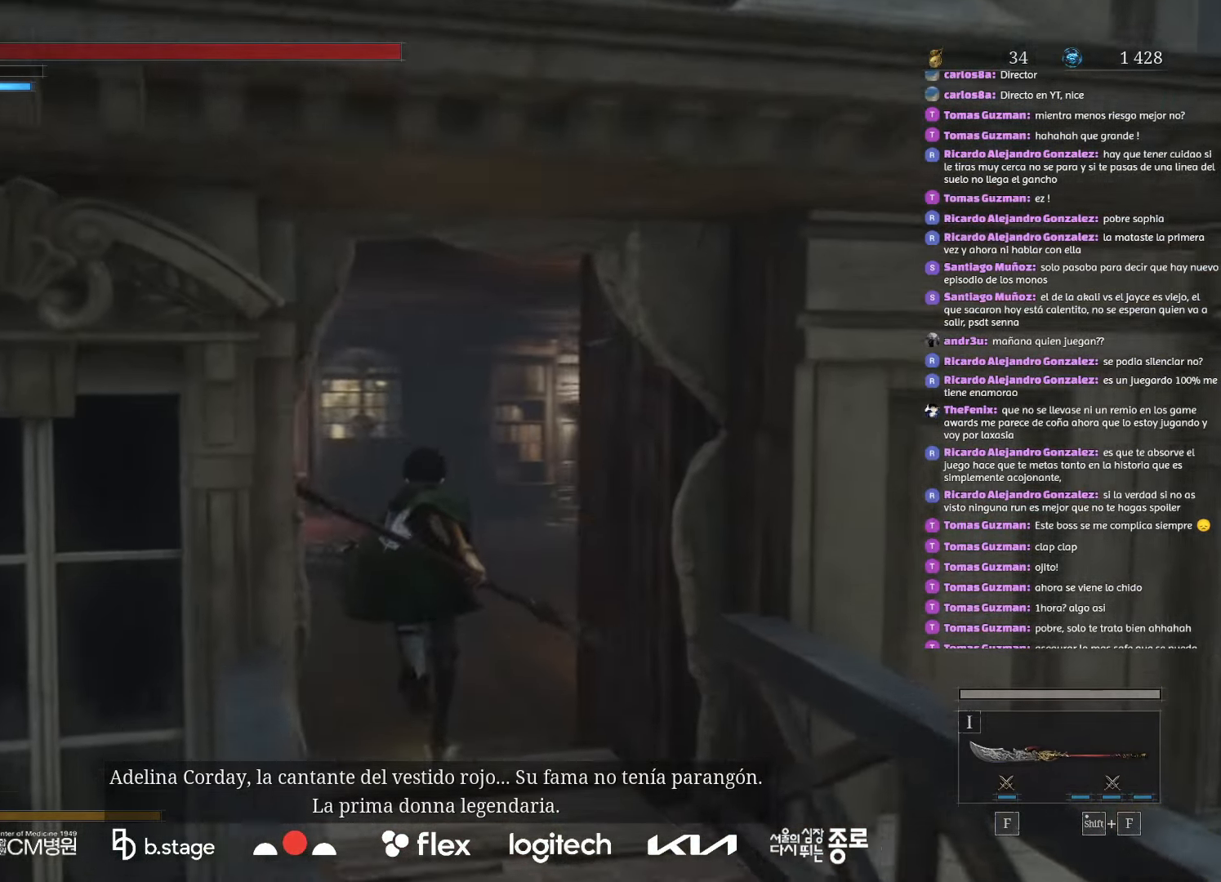
{"keys": ["w"], "mouse": ["left"], "events": []}
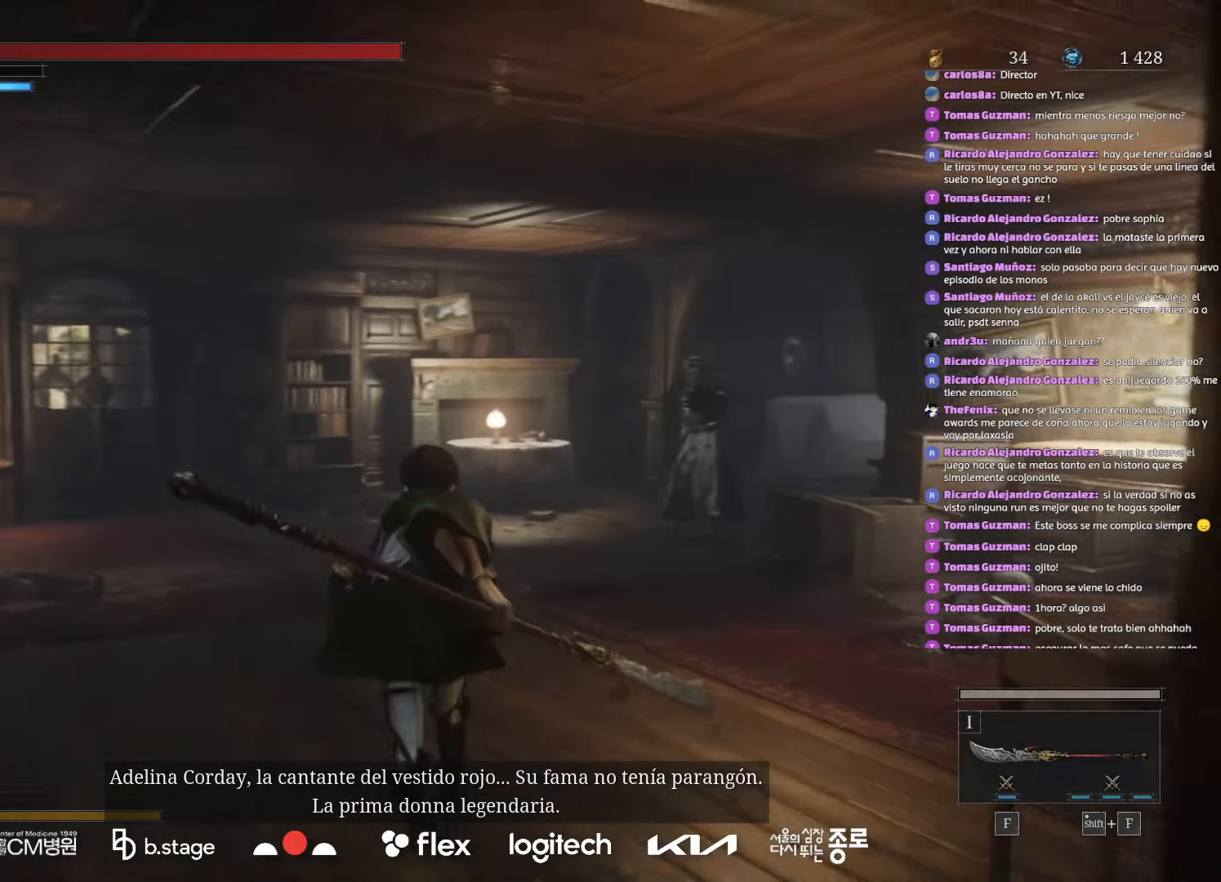
{"keys": ["w"], "mouse": [], "events": [[83, "q", "down"], [250, "mouse_right", "down"], [250, "q", "up"], [433, "mouse_right", "up"], [483, "mouse_left", "up"]]}
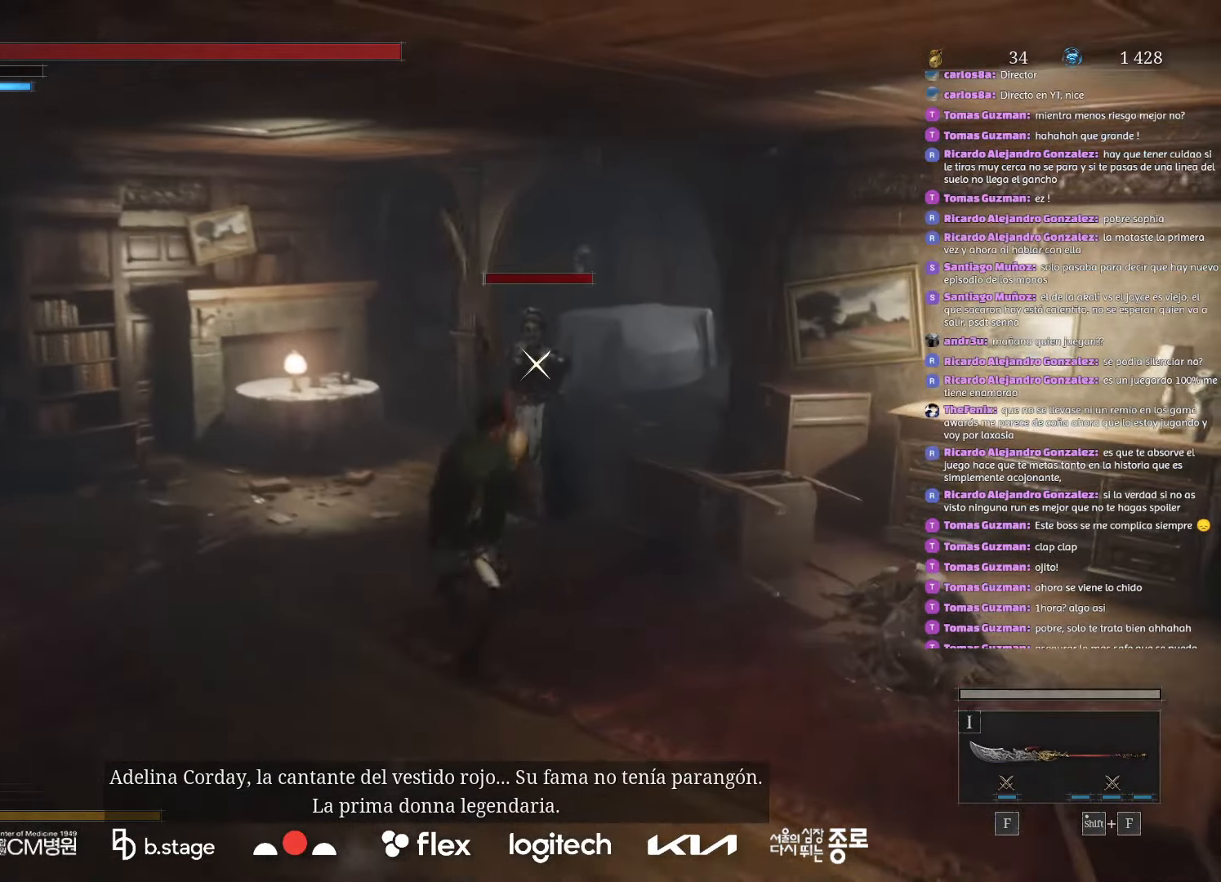
{"keys": [], "mouse": [], "events": [[100, "w", "up"]]}
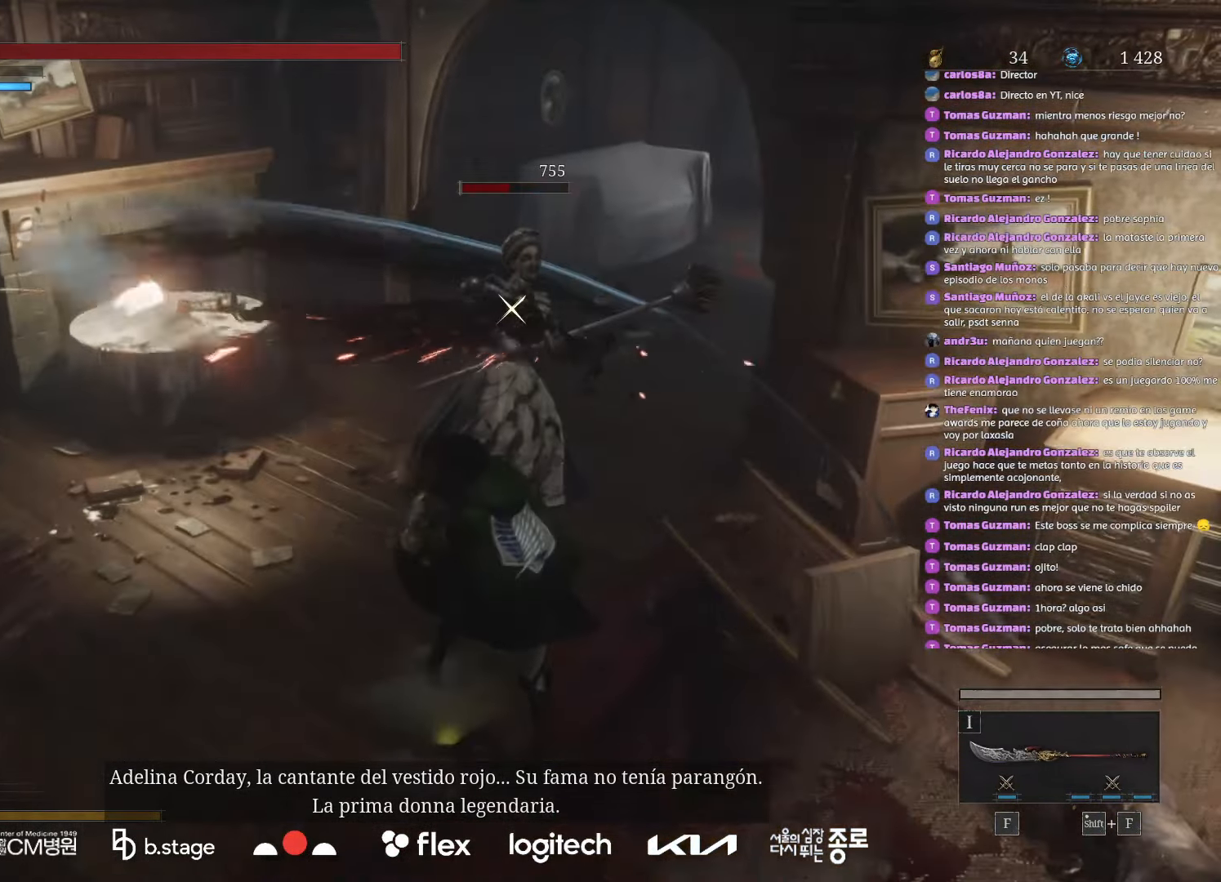
{"keys": [], "mouse": [], "events": [[133, "mouse_right", "down"], [366, "mouse_right", "up"]]}
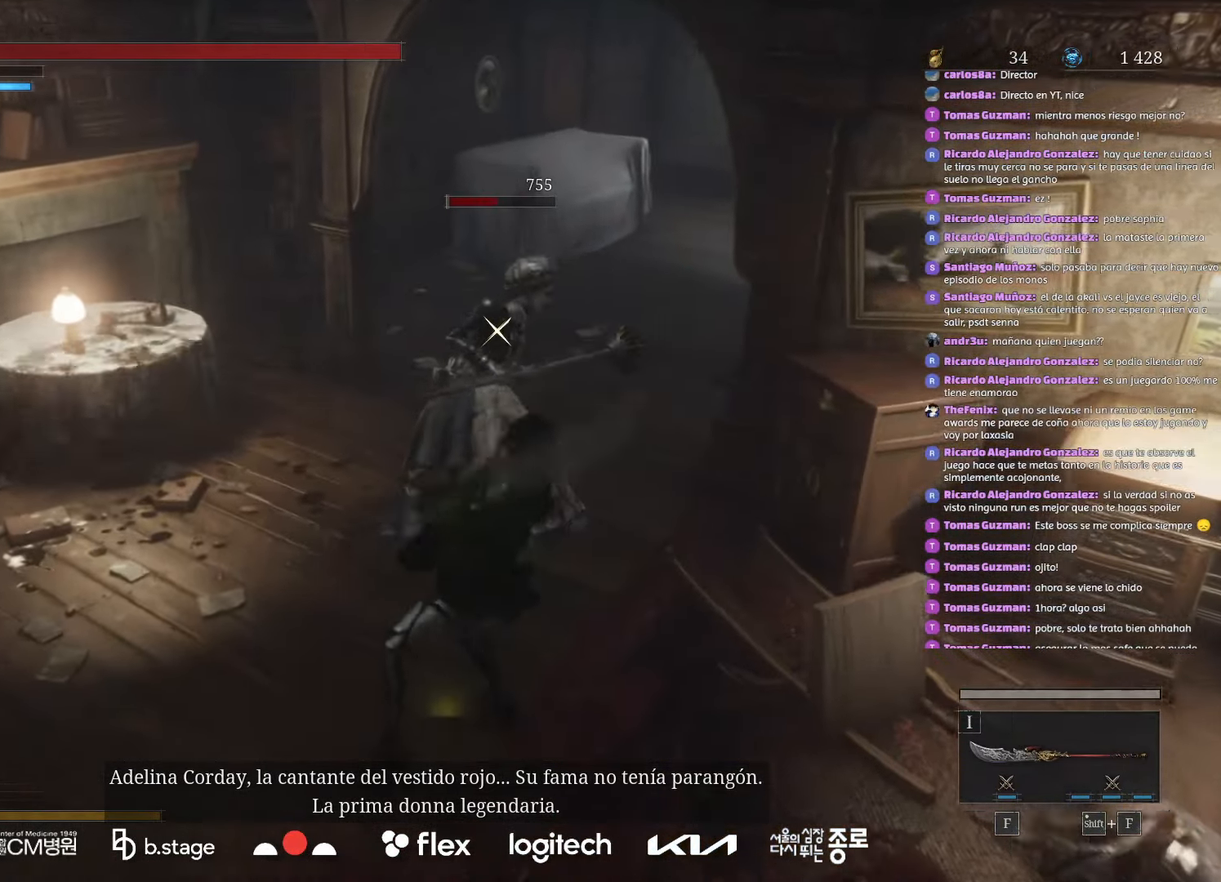
{"keys": [], "mouse": [], "events": []}
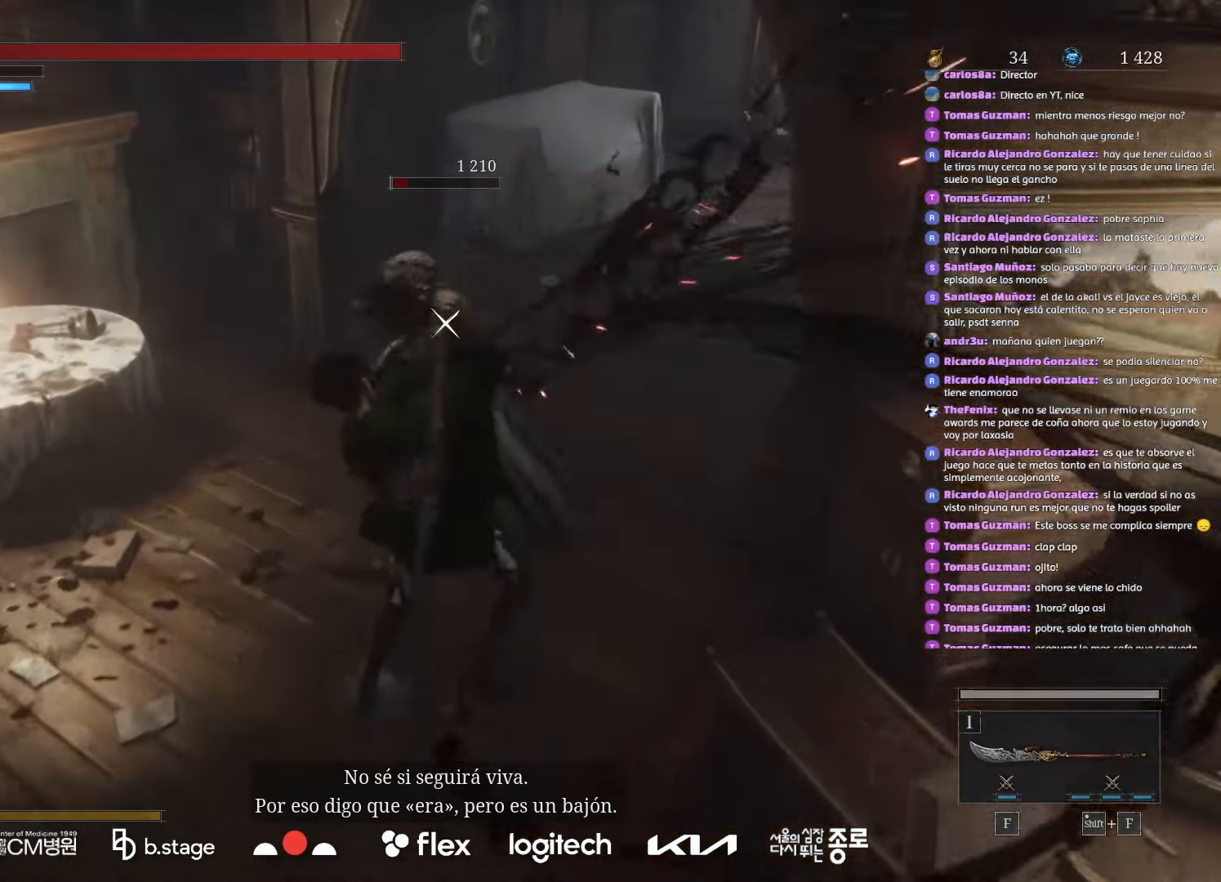
{"keys": ["w"], "mouse": [], "events": [[383, "w", "down"]]}
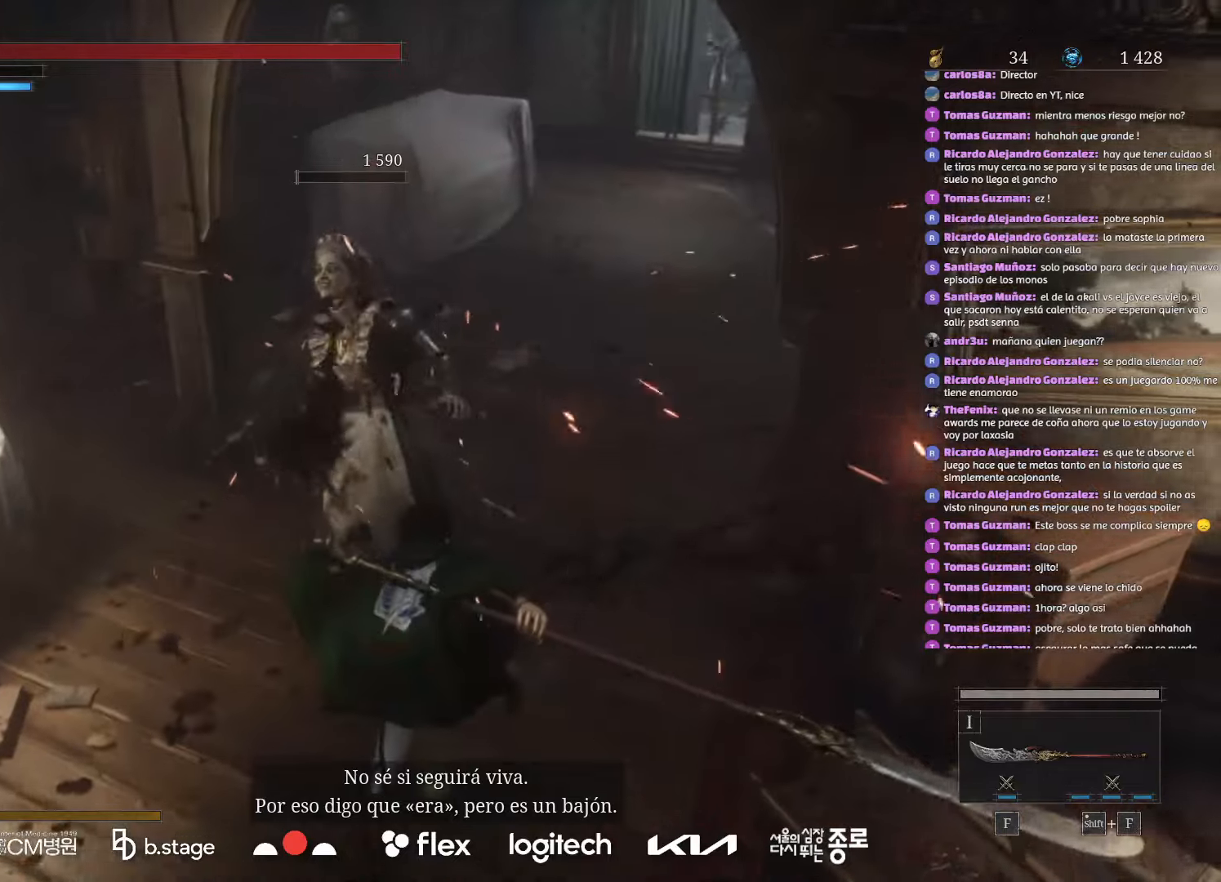
{"keys": ["w"], "mouse": ["left"], "events": [[216, "mouse_left", "down"]]}
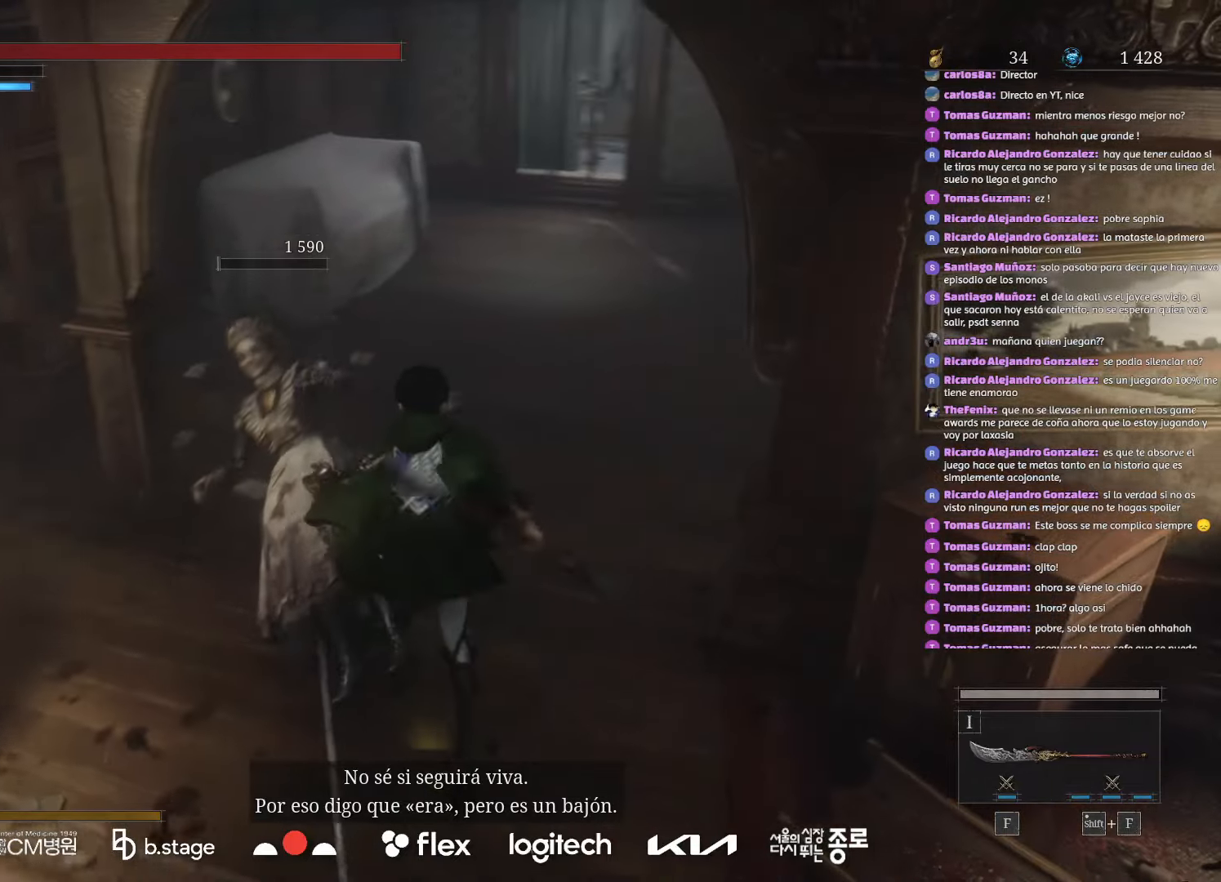
{"keys": ["w"], "mouse": ["left"], "events": []}
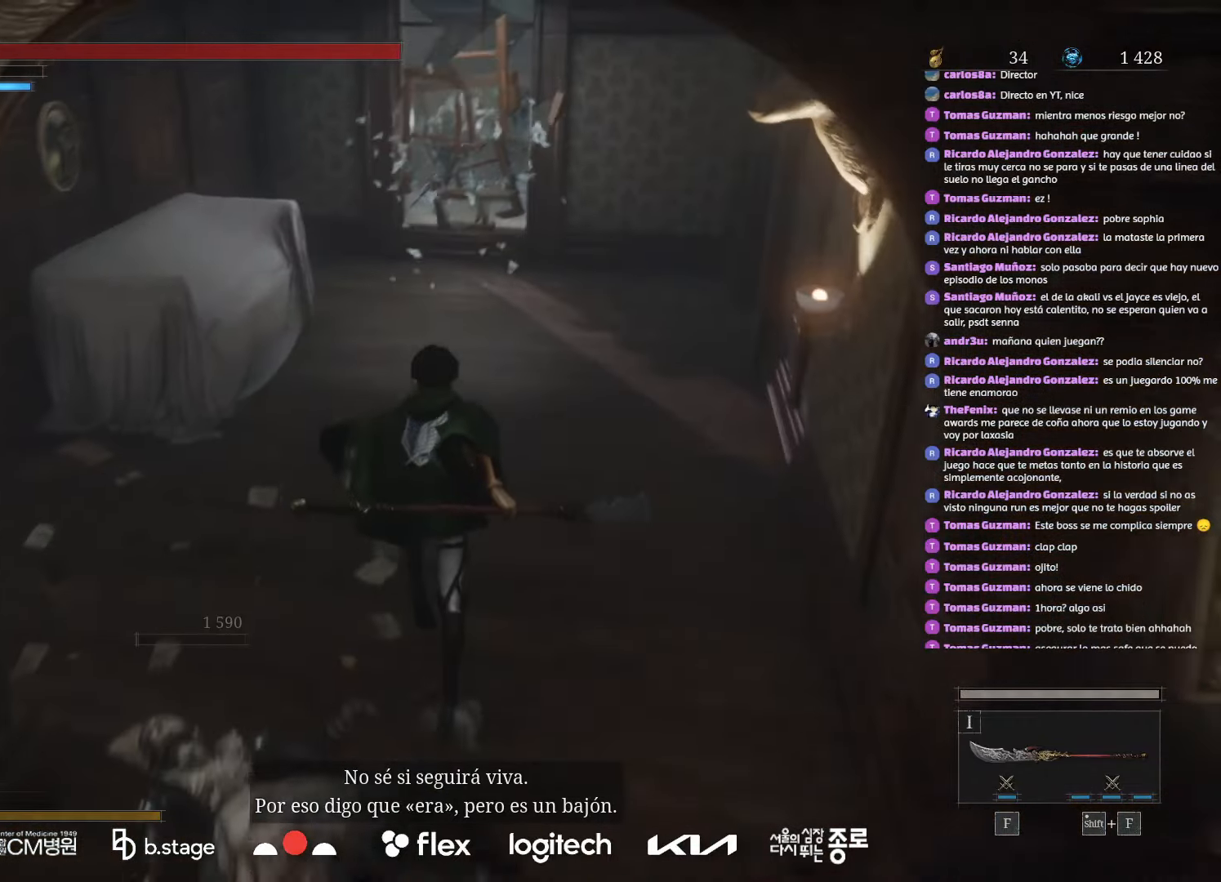
{"keys": ["w"], "mouse": ["left"], "events": [[50, "q", "down"], [183, "q", "up"]]}
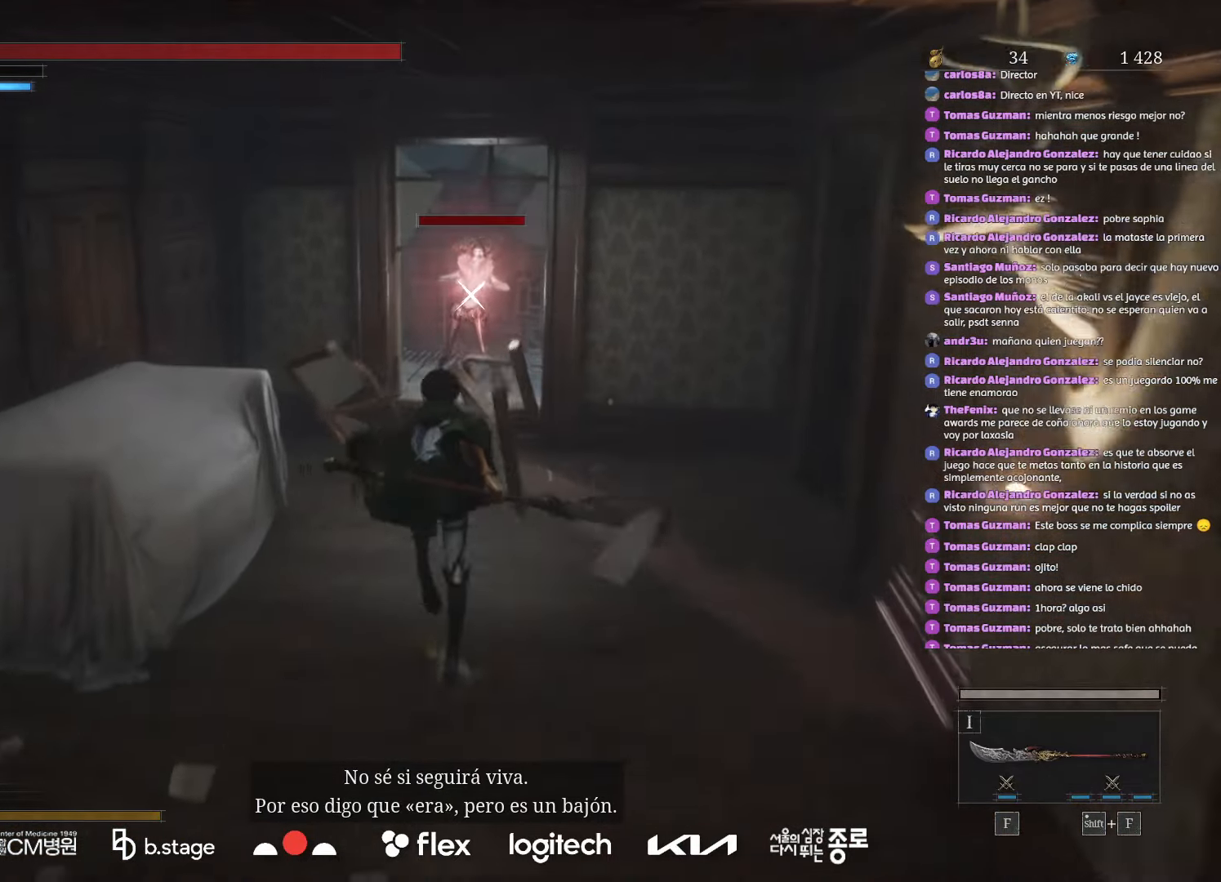
{"keys": ["w"], "mouse": ["left", "mb5"], "events": [[116, "mouse_mb5", "down"]]}
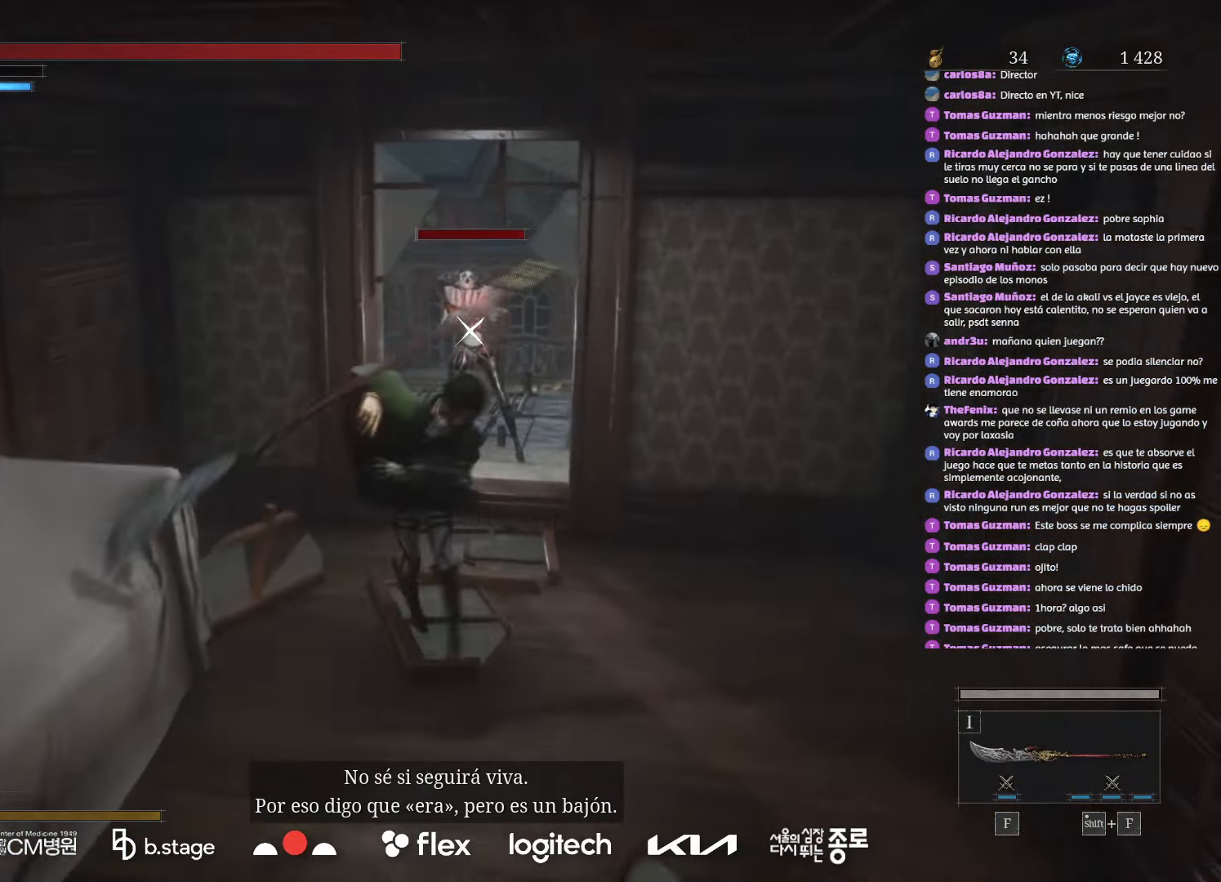
{"keys": [], "mouse": ["right"], "events": [[333, "mouse_left", "up"], [383, "mouse_mb5", "up"], [466, "mouse_right", "down"], [466, "w", "up"]]}
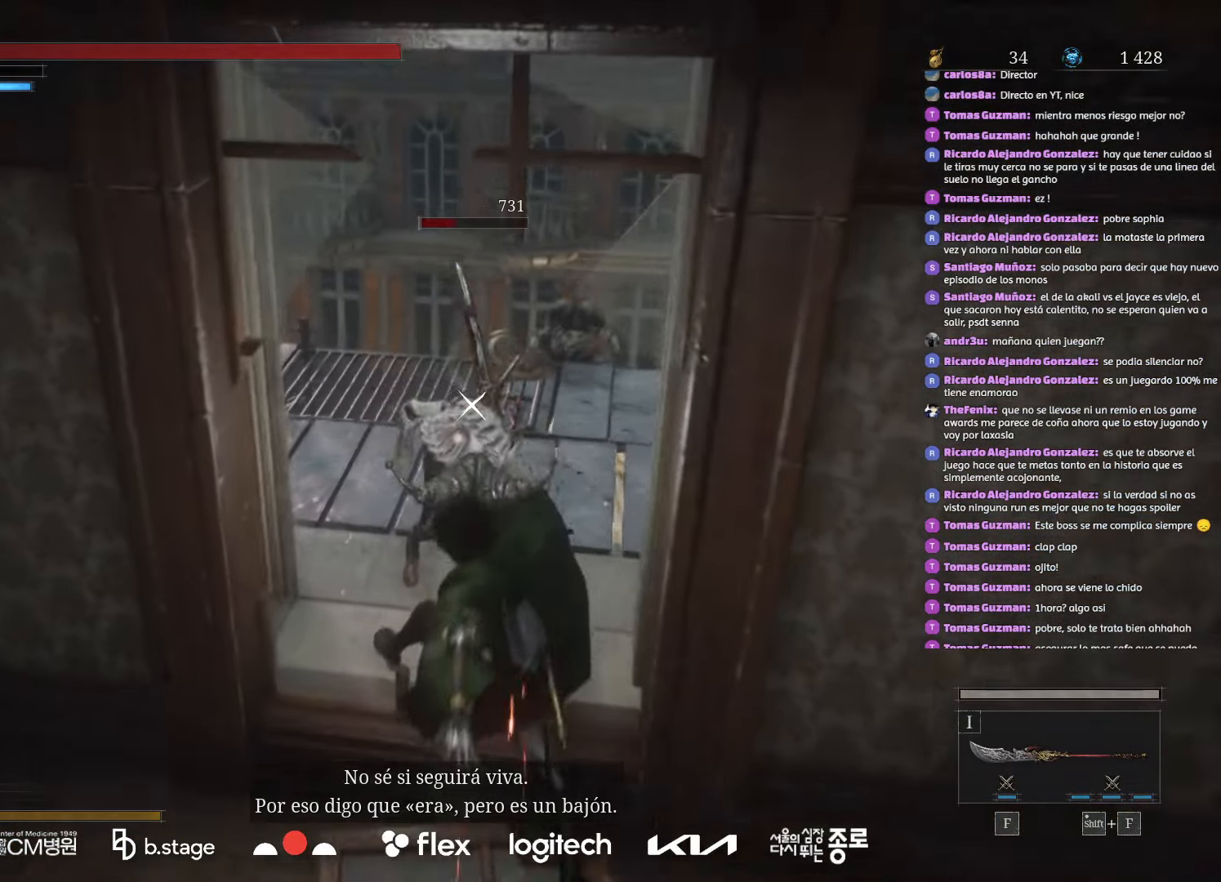
{"keys": [], "mouse": [], "events": [[116, "mouse_right", "up"], [166, "mouse_right", "down"], [300, "mouse_right", "up"]]}
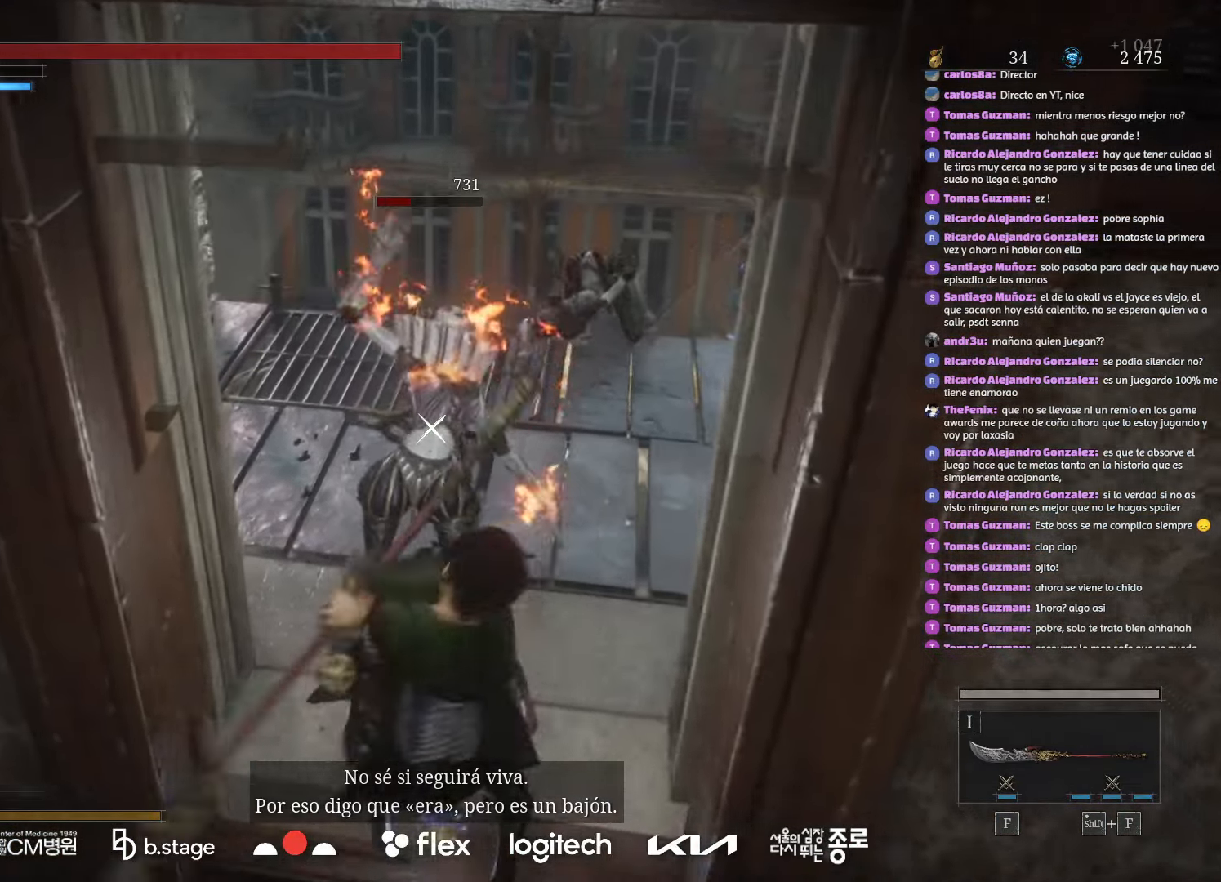
{"keys": [], "mouse": [], "events": []}
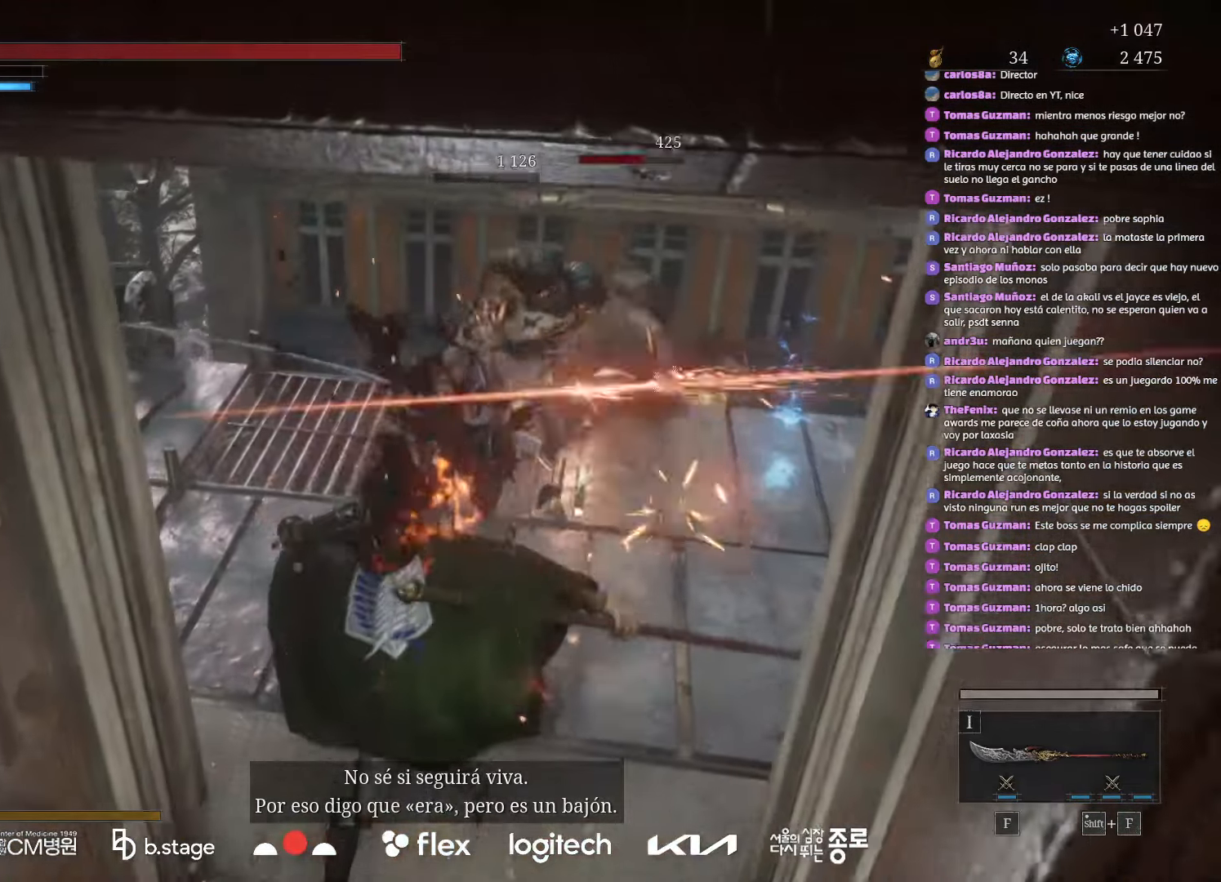
{"keys": ["w"], "mouse": ["right"], "events": [[383, "mouse_right", "down"], [466, "w", "down"]]}
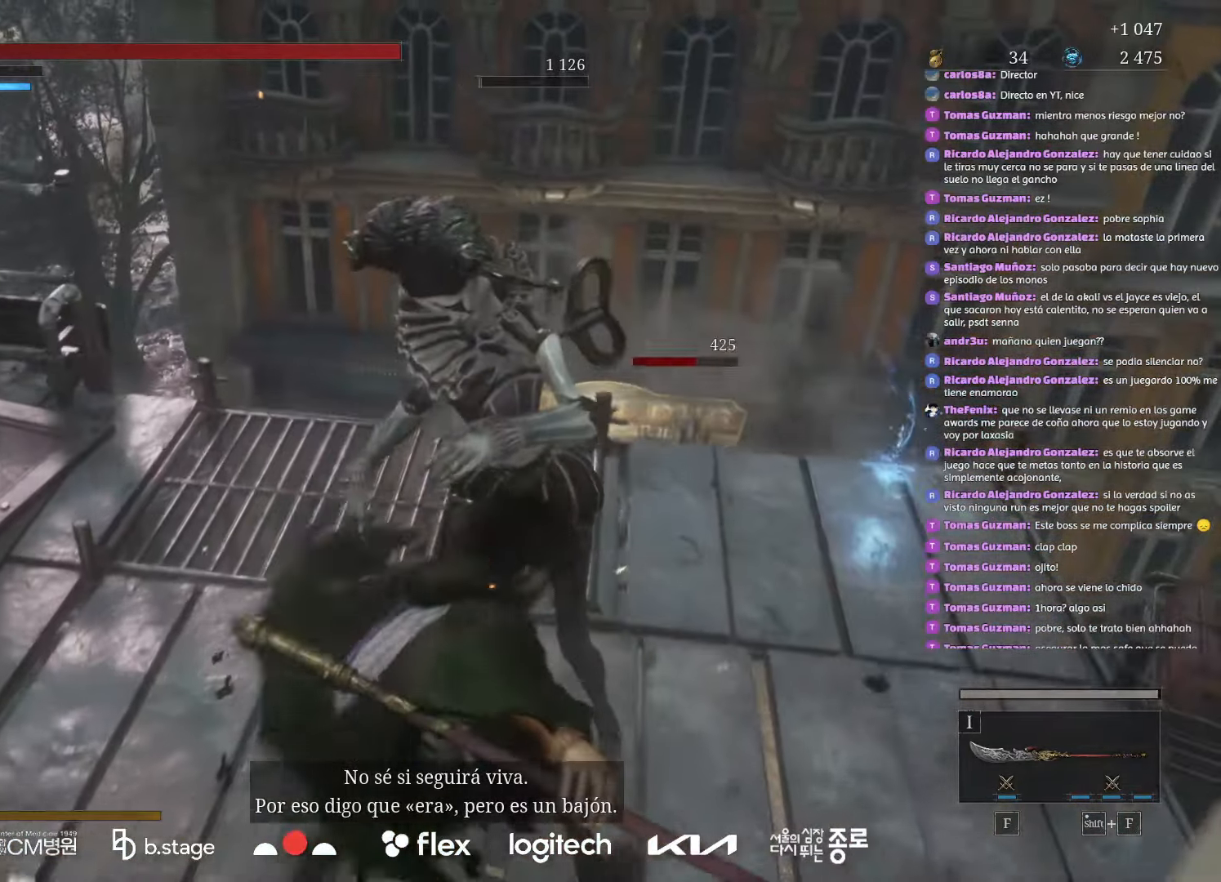
{"keys": [], "mouse": [], "events": [[33, "mouse_right", "up"], [316, "w", "up"]]}
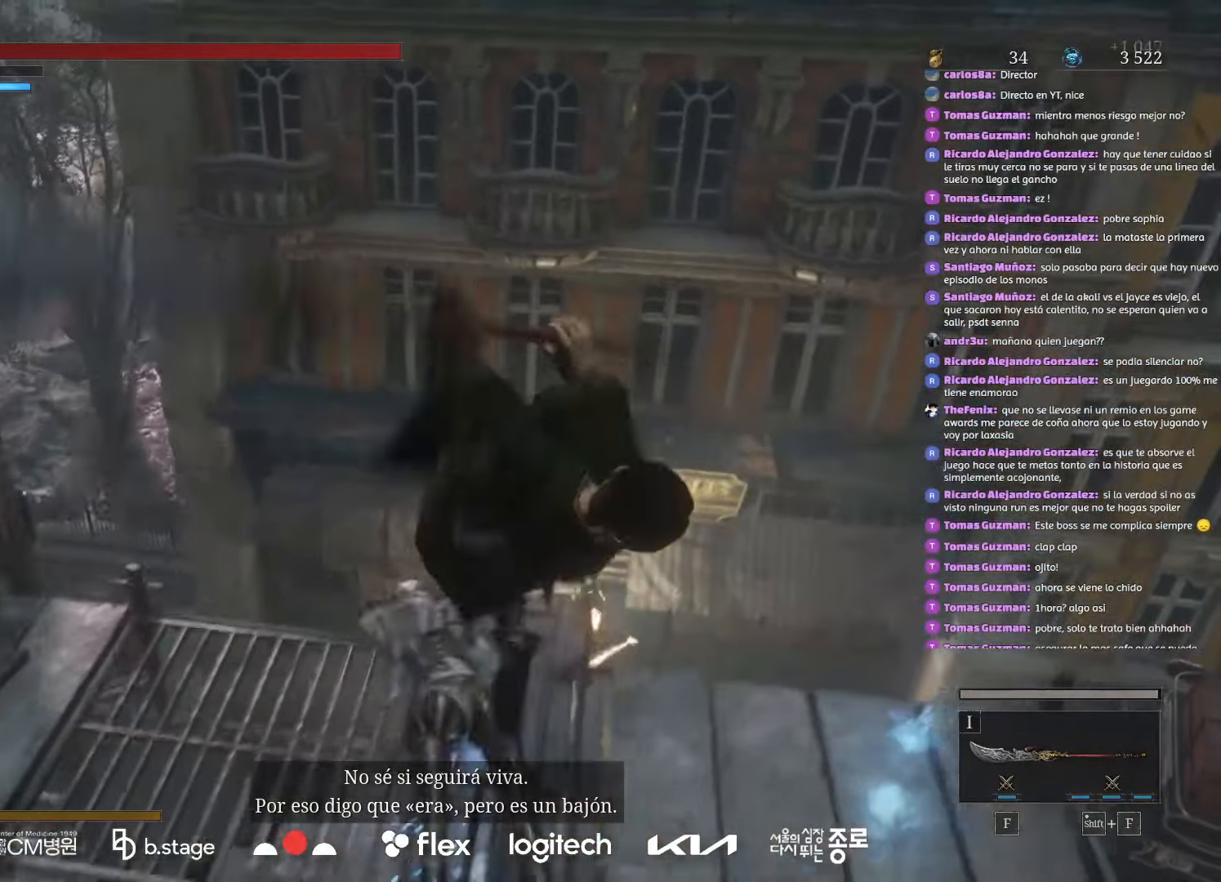
{"keys": [], "mouse": [], "events": []}
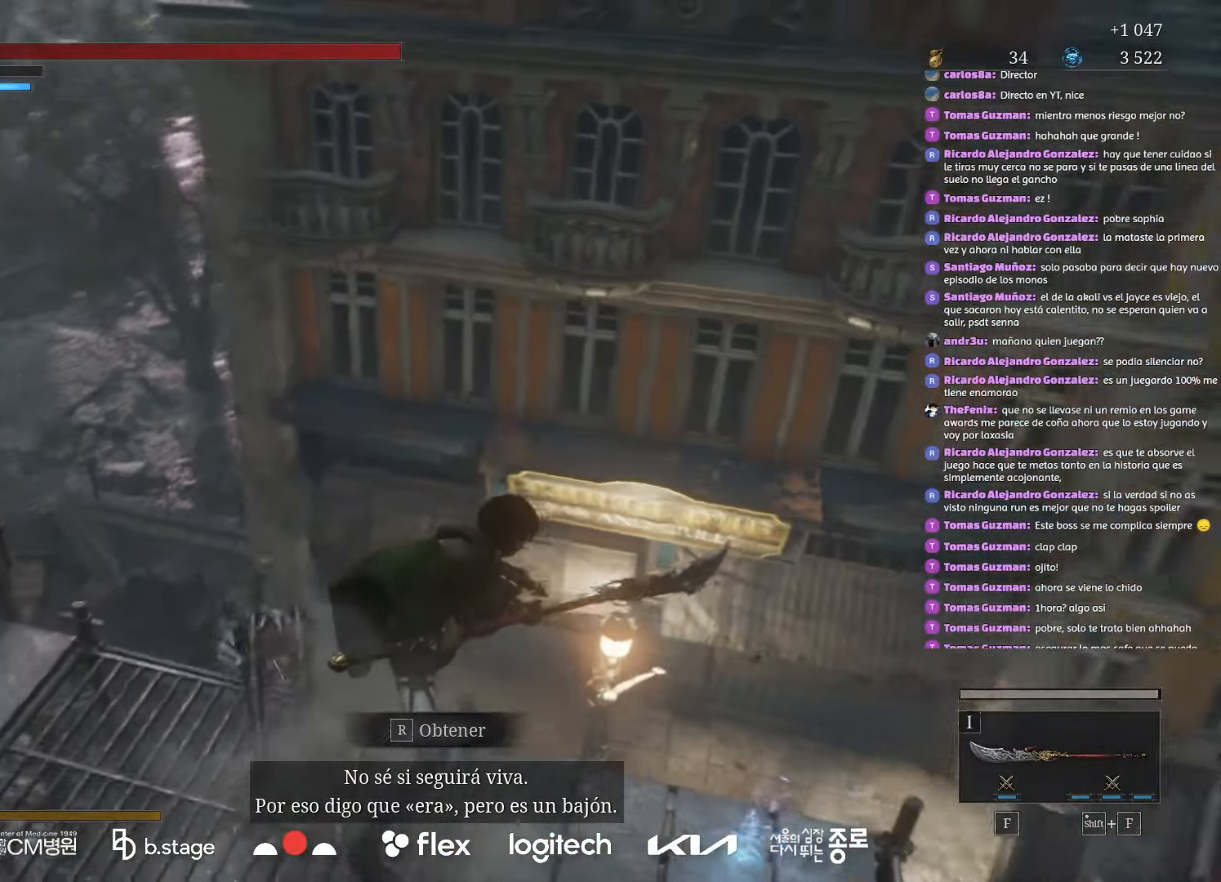
{"keys": ["w"], "mouse": [], "events": [[216, "a", "down"], [433, "a", "up"], [433, "w", "down"]]}
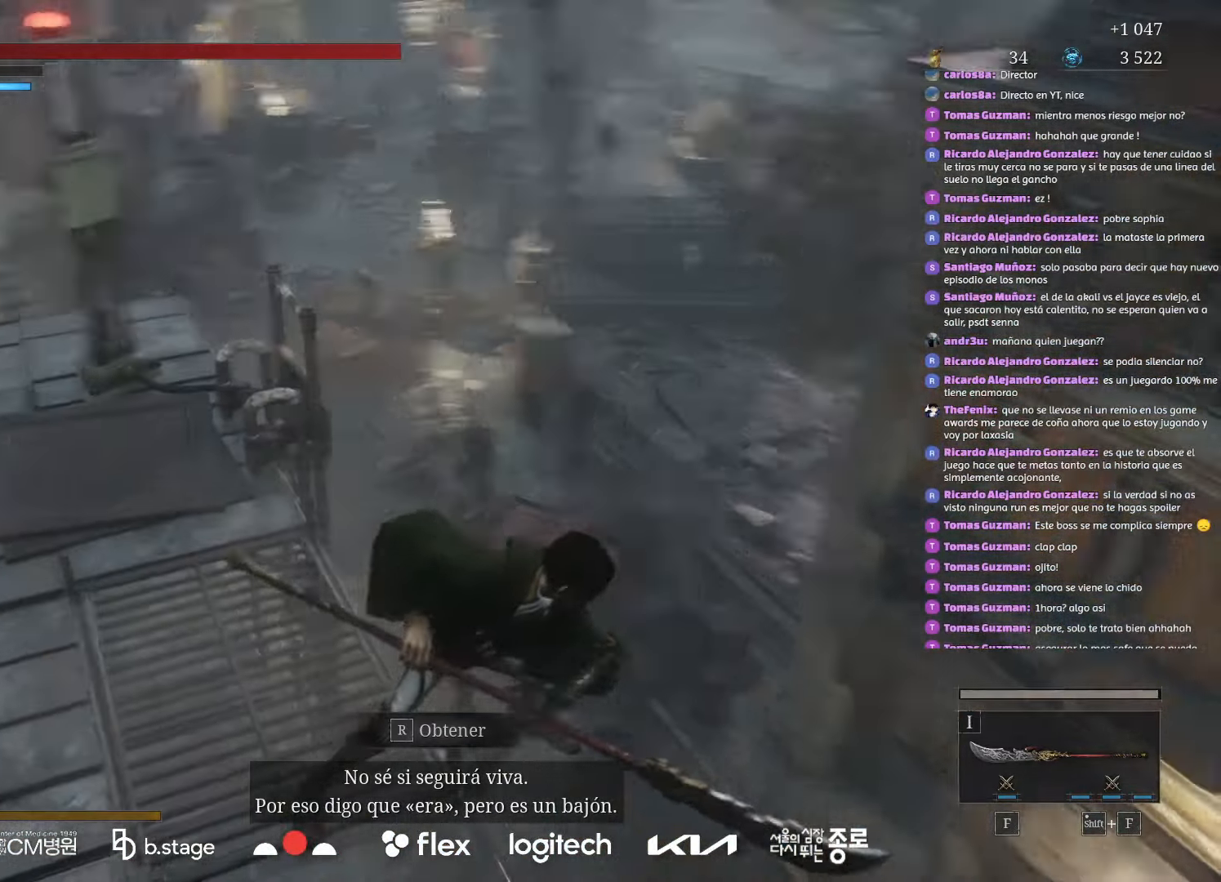
{"keys": ["w"], "mouse": ["left"], "events": [[50, "mouse_left", "down"], [350, "mouse_left", "up"], [433, "mouse_left", "down"]]}
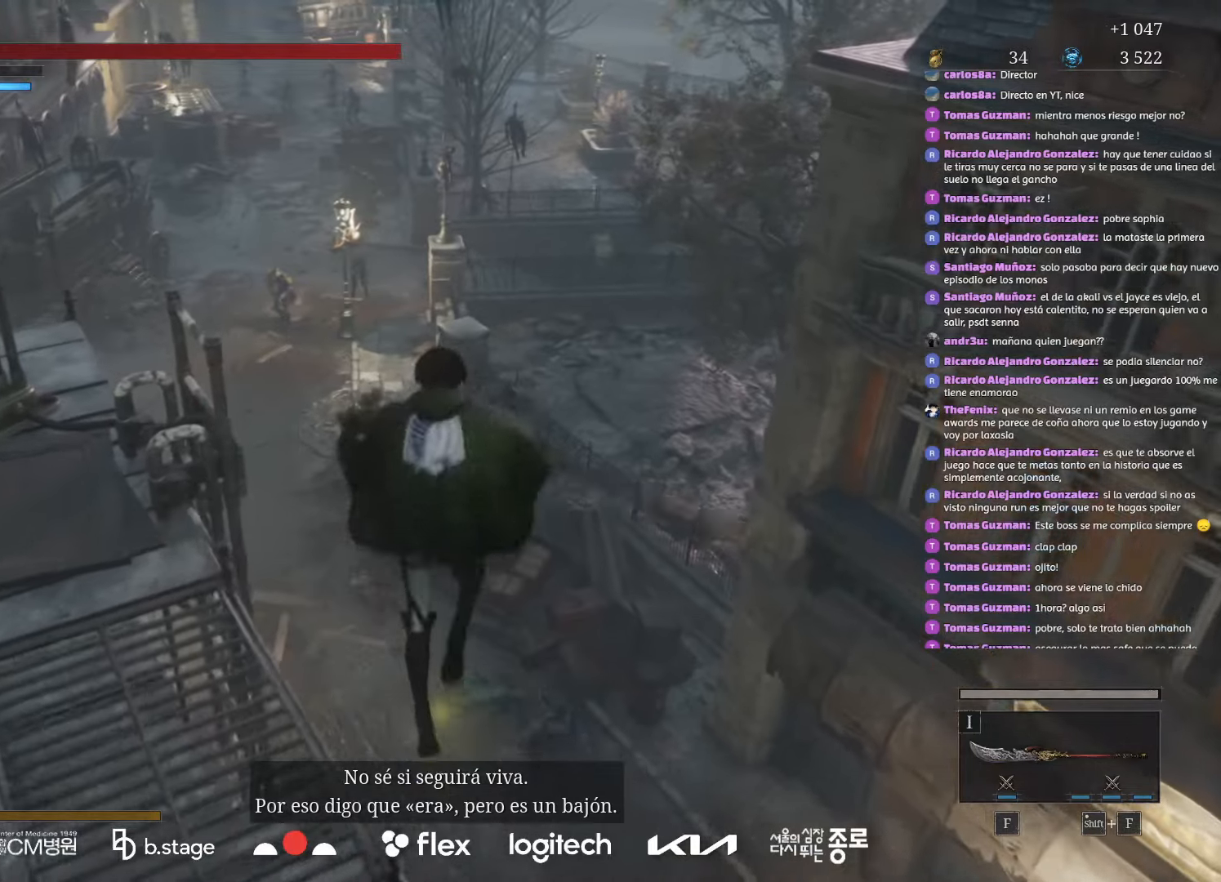
{"keys": ["w"], "mouse": [], "events": [[50, "mouse_left", "up"]]}
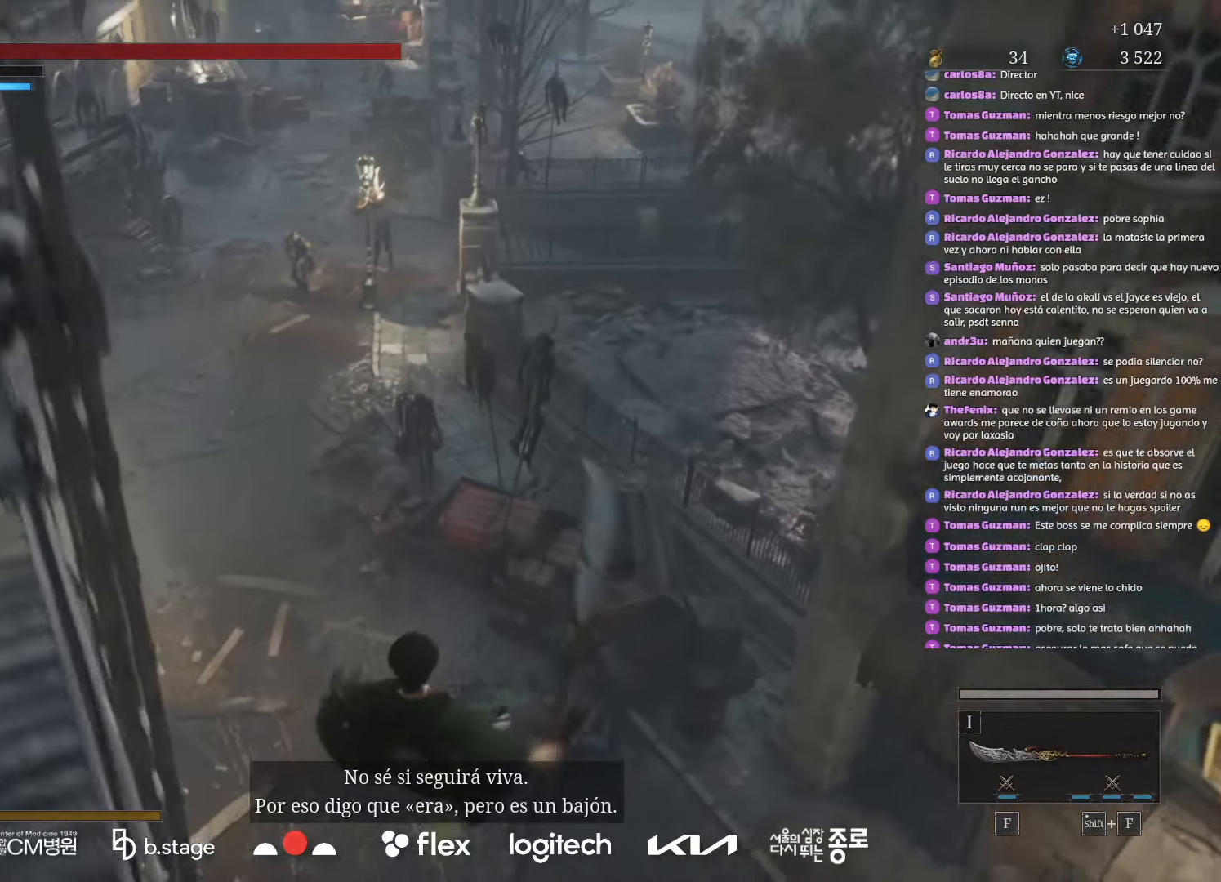
{"keys": ["w"], "mouse": ["left"], "events": [[250, "mouse_left", "down"], [366, "mouse_left", "up"], [433, "mouse_left", "down"]]}
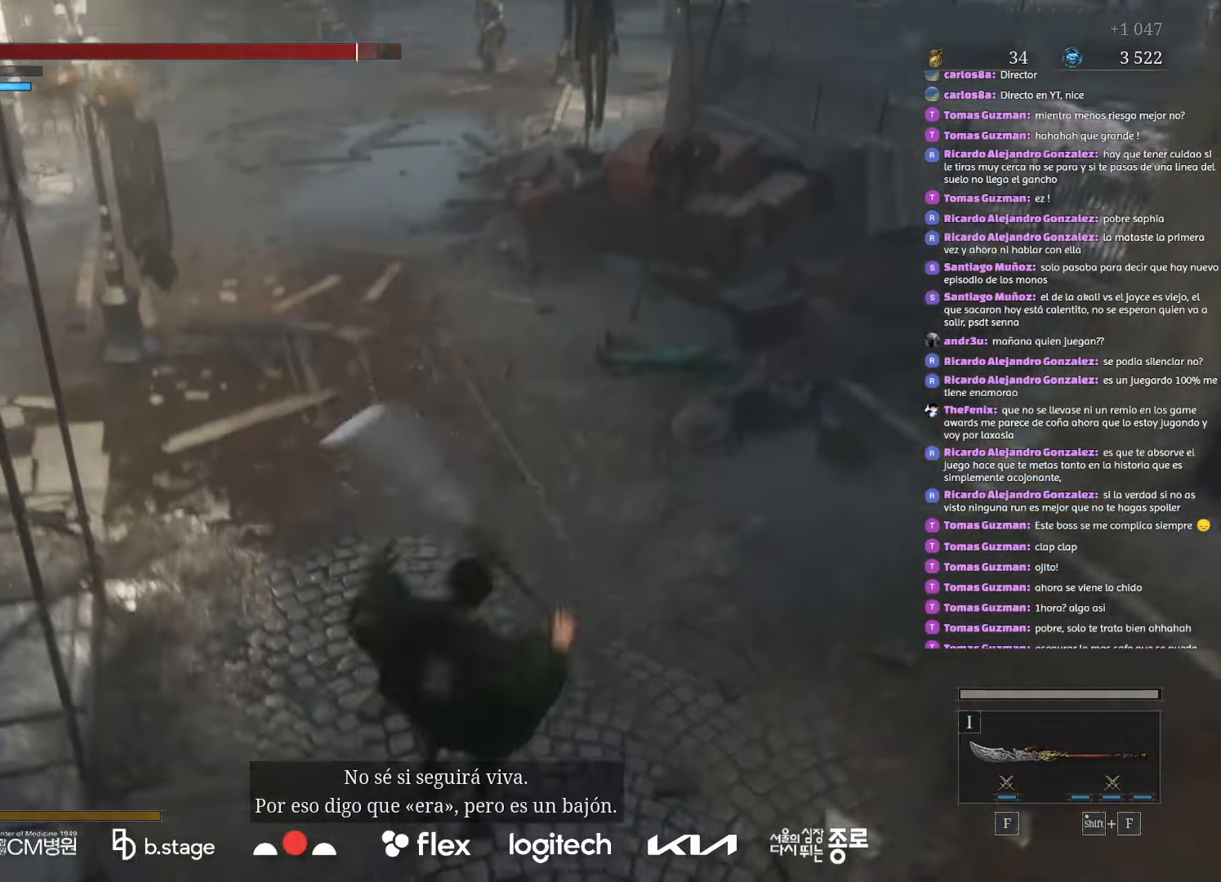
{"keys": ["w"], "mouse": ["left"], "events": [[16, "mouse_left", "up"], [116, "mouse_left", "down"], [183, "mouse_left", "up"], [233, "mouse_left", "down"]]}
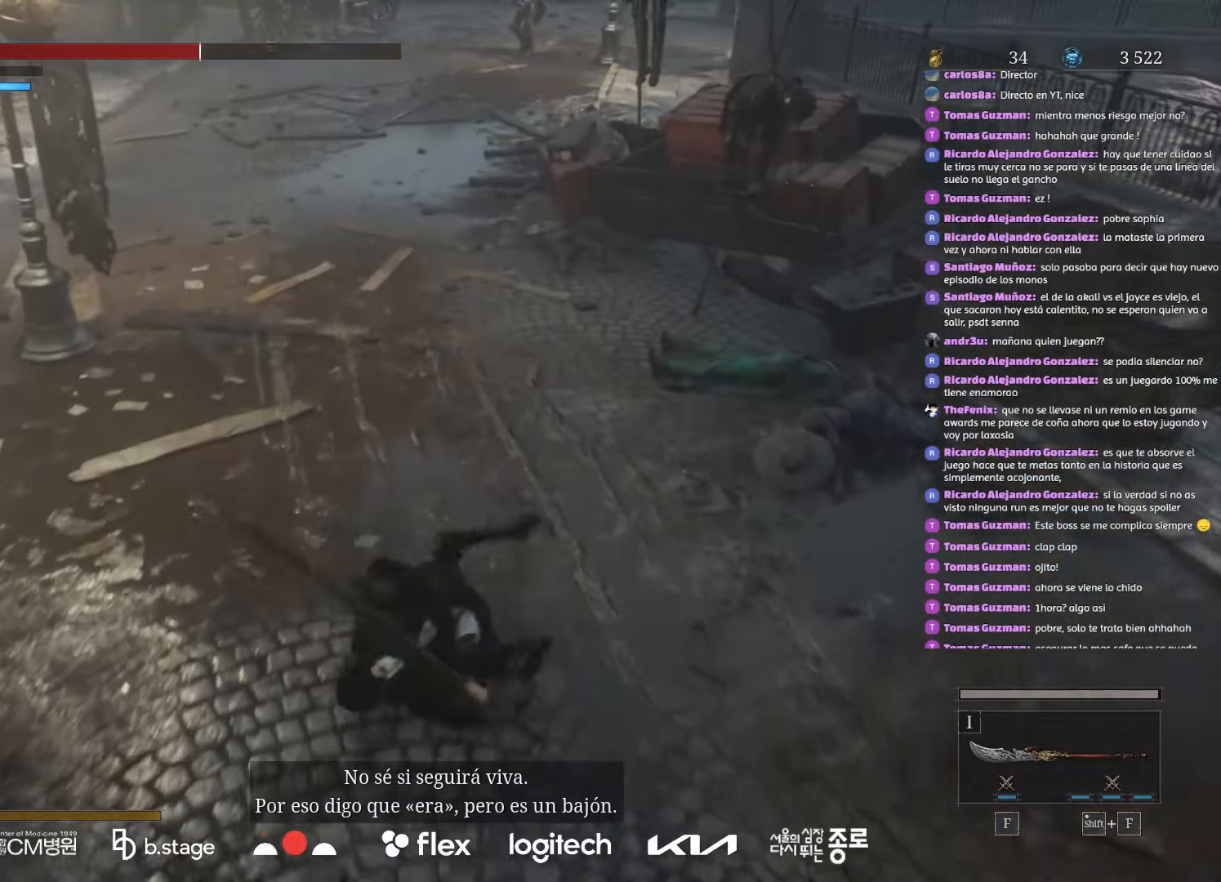
{"keys": ["w"], "mouse": ["left"], "events": []}